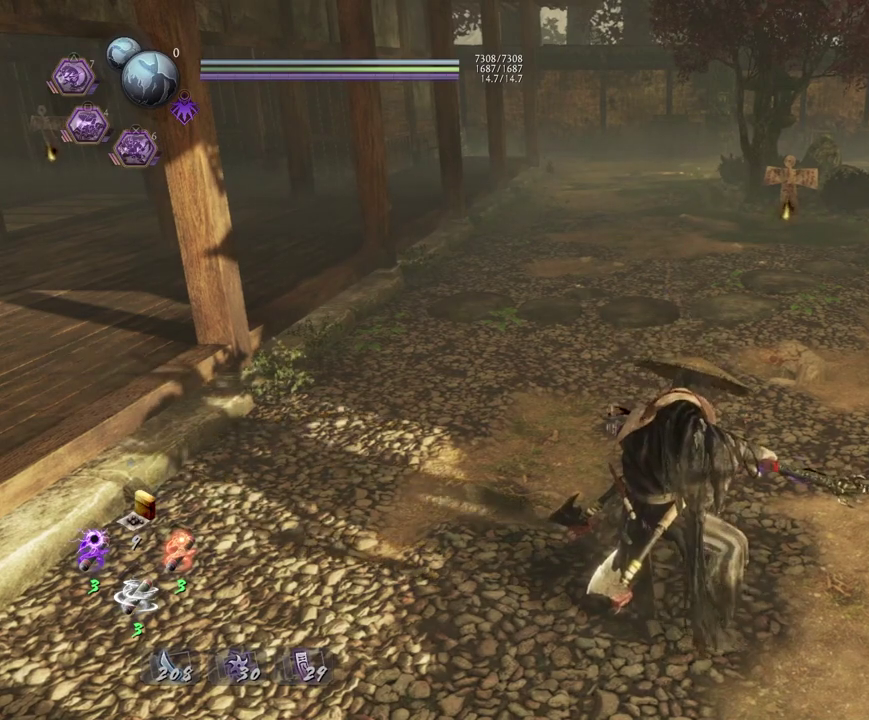
Gameplay with a controller (PlayStation layout); each line is a JSON object with the inputs held at the frame after it (dt_ms = milliseconds from this image to that frame). "events" lists button and stick changes between this image and that frame as [ms after this image, input, new state], when the widget could be followed in between. Not read: L2.
{"dt_ms": 700, "buttons": ["L1"], "left_stick": "center", "right_stick": "center", "events": [[150, "CROSS", "up"], [200, "R2", "up"], [300, "L1", "down"]]}
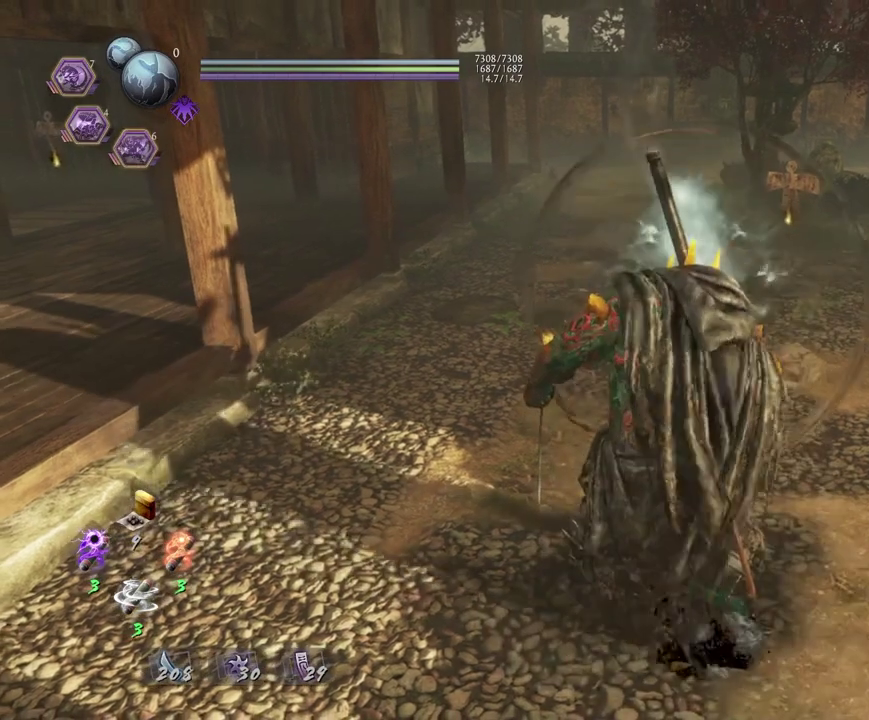
{"dt_ms": 300, "buttons": ["L1"], "left_stick": "center", "right_stick": "center", "events": []}
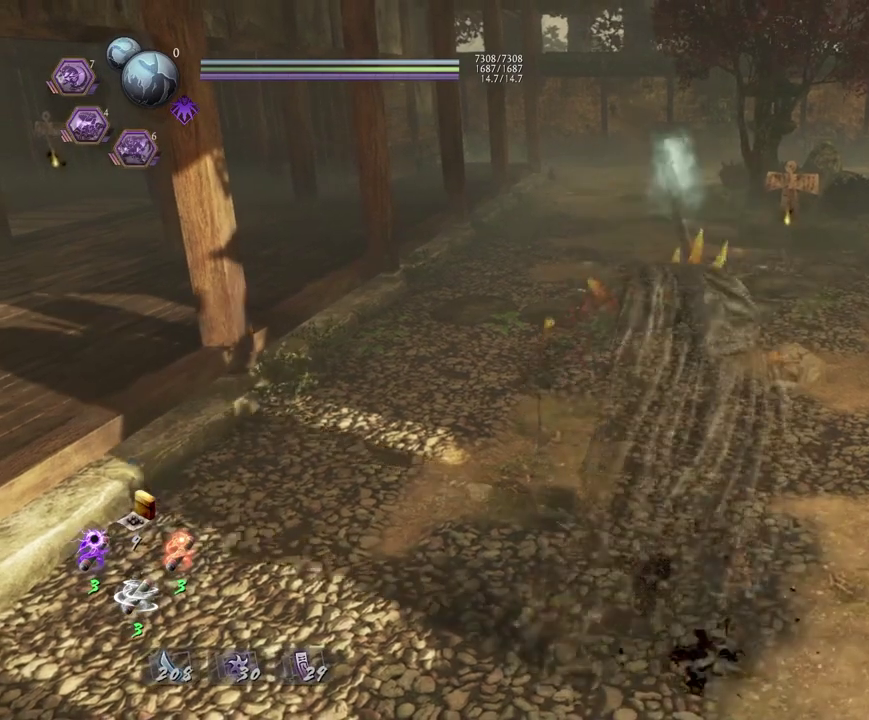
{"dt_ms": 500, "buttons": ["L1"], "left_stick": "center", "right_stick": "center", "events": []}
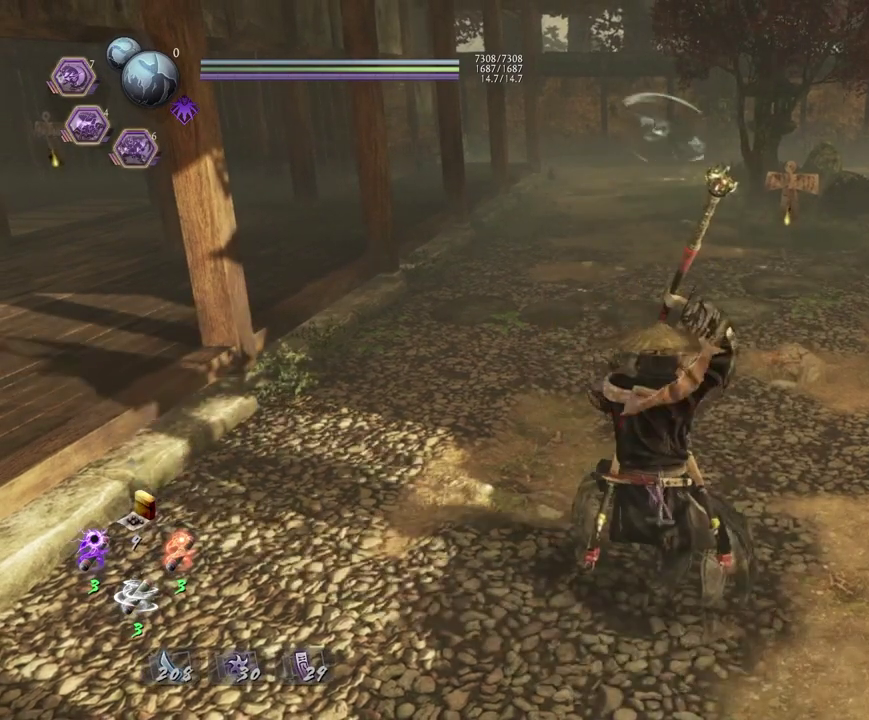
{"dt_ms": 500, "buttons": ["L1"], "left_stick": "center", "right_stick": "center", "events": []}
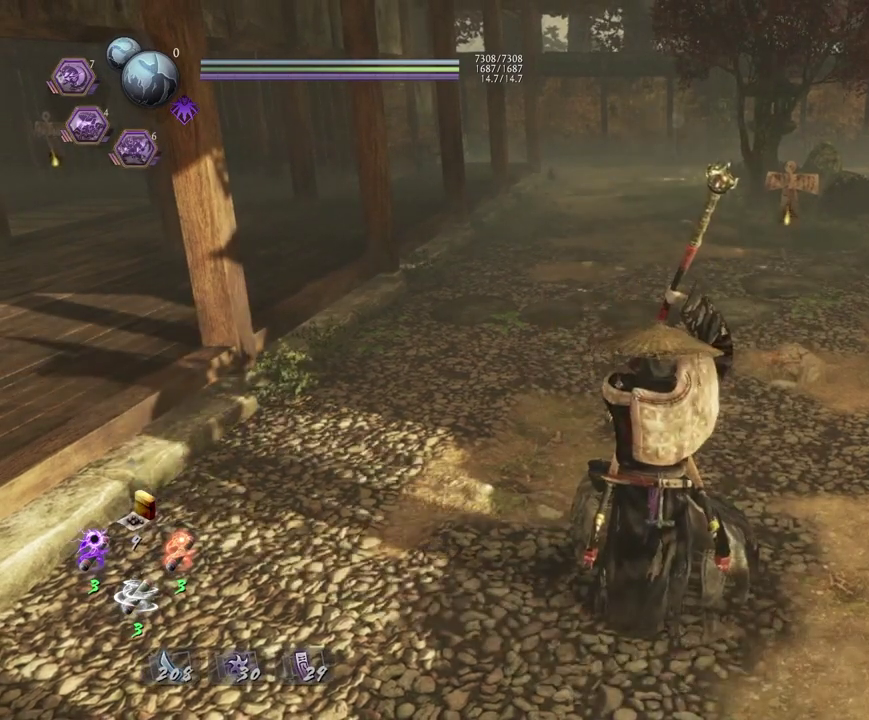
{"dt_ms": 500, "buttons": ["L1"], "left_stick": "center", "right_stick": "center", "events": []}
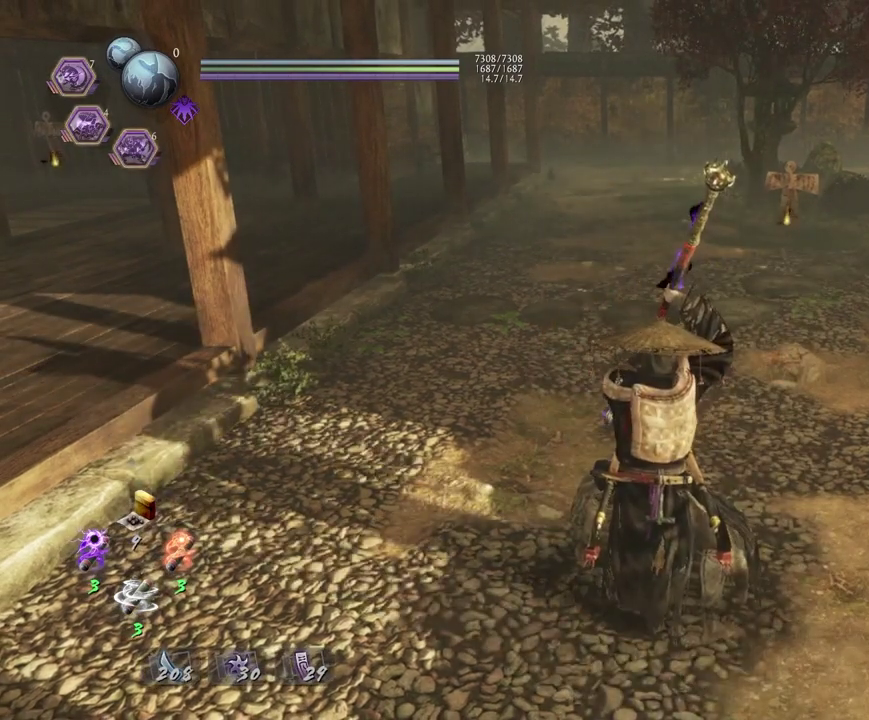
{"dt_ms": 500, "buttons": ["L1"], "left_stick": "center", "right_stick": "center", "events": []}
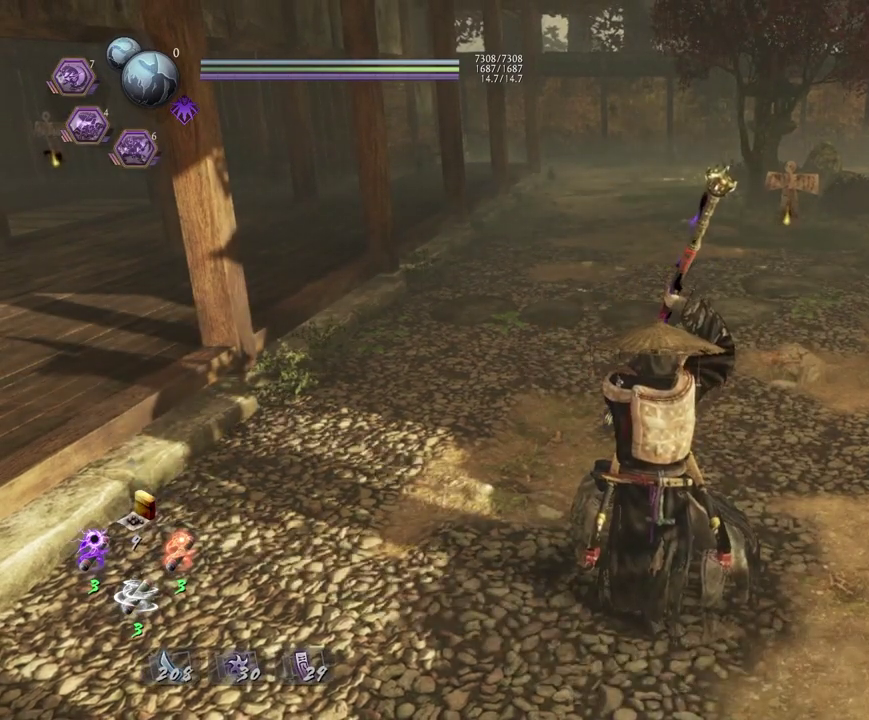
{"dt_ms": 500, "buttons": ["L1"], "left_stick": "center", "right_stick": "center", "events": []}
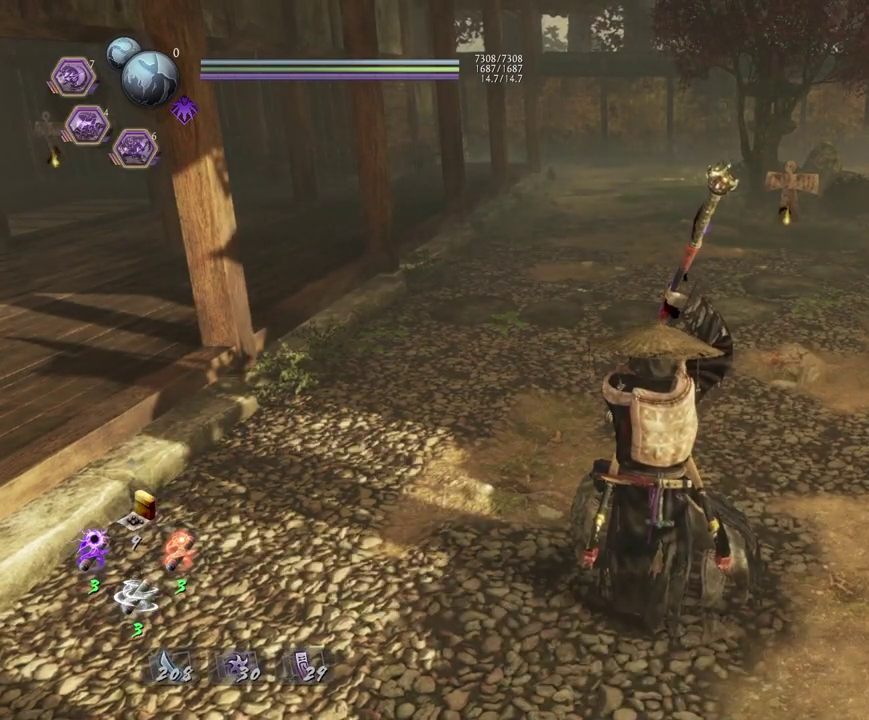
{"dt_ms": 500, "buttons": ["L1"], "left_stick": "center", "right_stick": "center", "events": []}
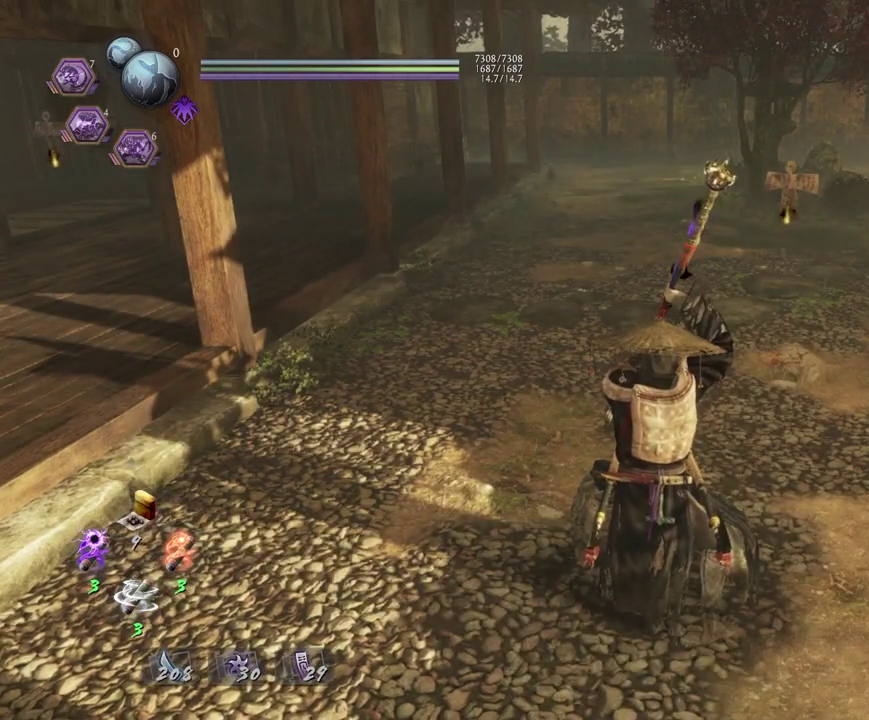
{"dt_ms": 500, "buttons": ["L1"], "left_stick": "center", "right_stick": "center", "events": []}
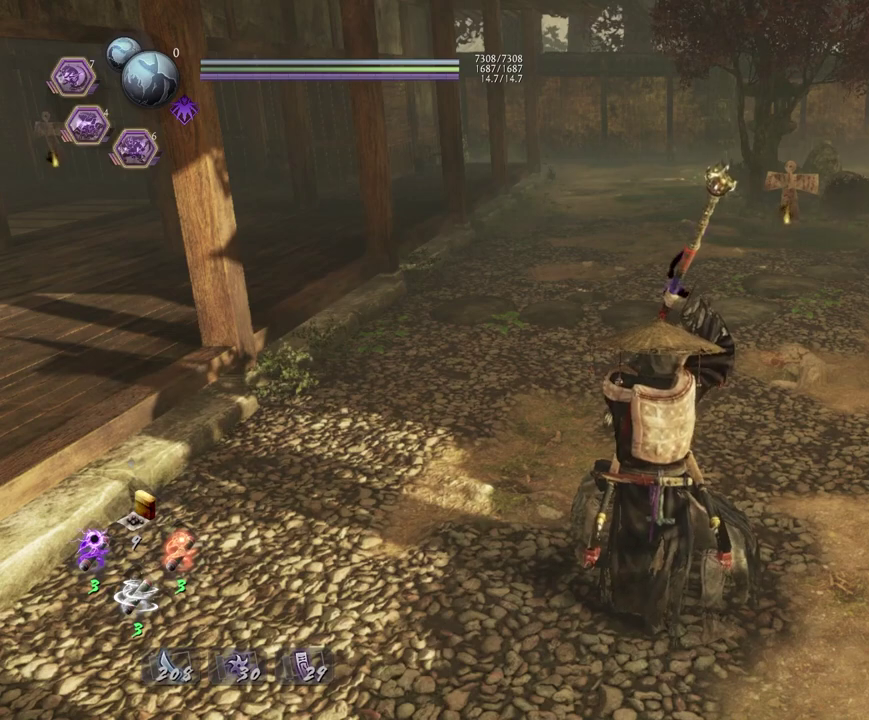
{"dt_ms": 500, "buttons": [], "left_stick": "center", "right_stick": "center", "events": [[350, "L1", "up"]]}
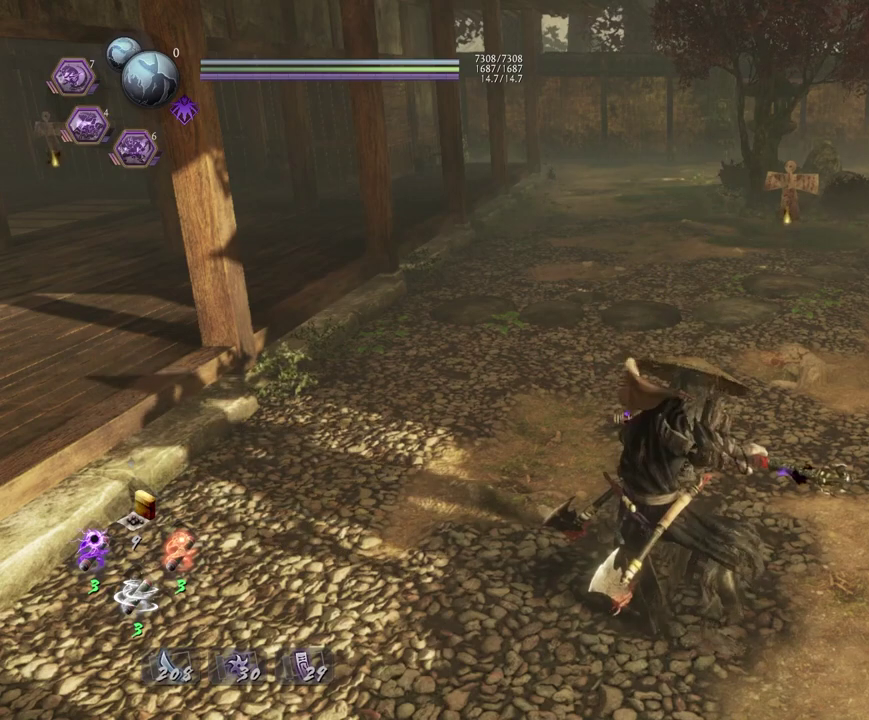
{"dt_ms": 500, "buttons": ["R1"], "left_stick": "center", "right_stick": "center", "events": [[83, "R1", "down"]]}
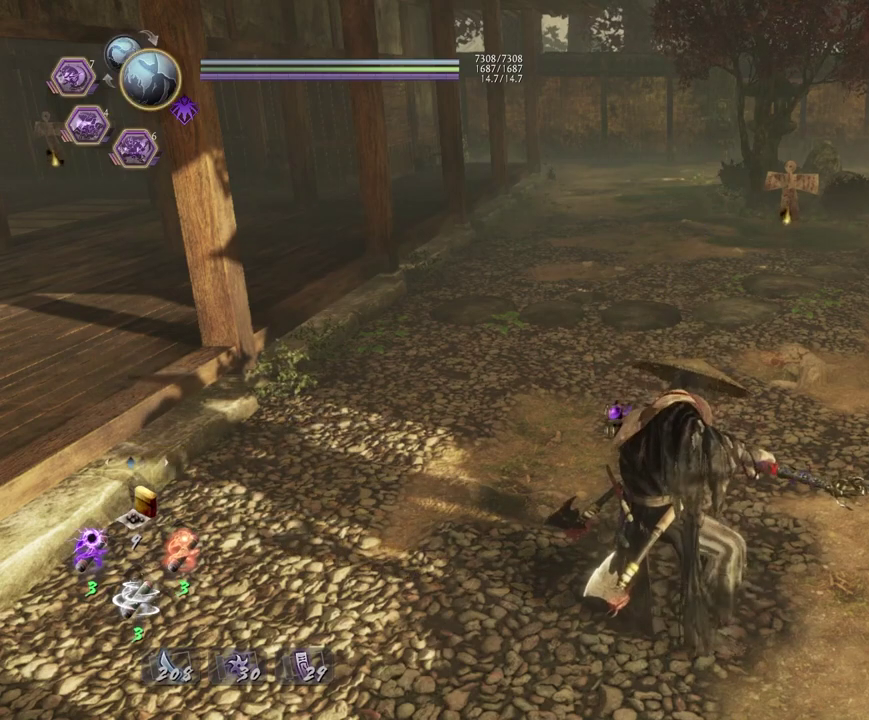
{"dt_ms": 500, "buttons": [], "left_stick": "center", "right_stick": "center", "events": [[83, "R1", "up"]]}
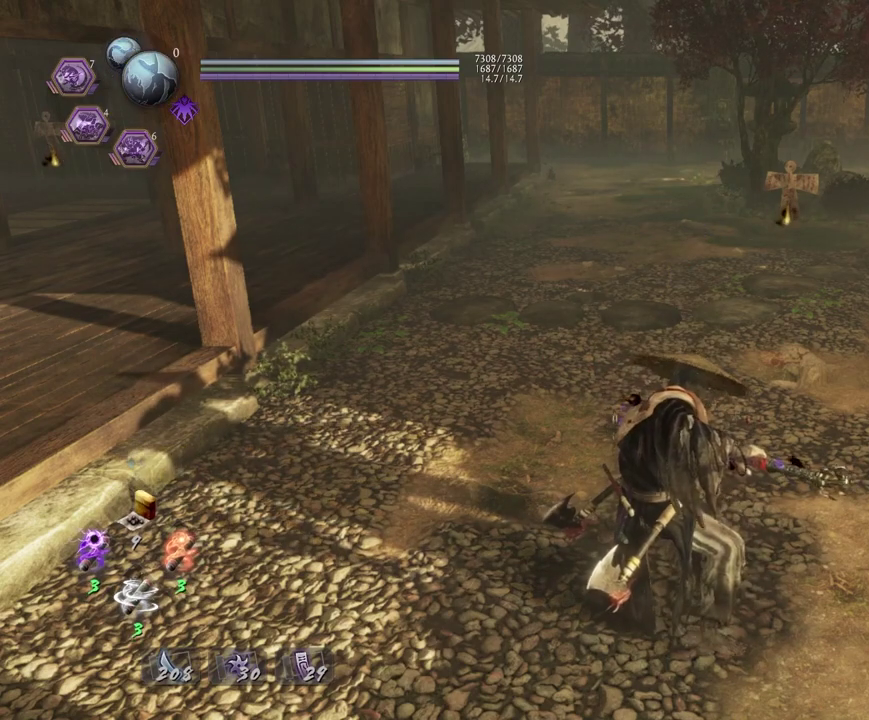
{"dt_ms": 500, "buttons": [], "left_stick": "center", "right_stick": "center", "events": []}
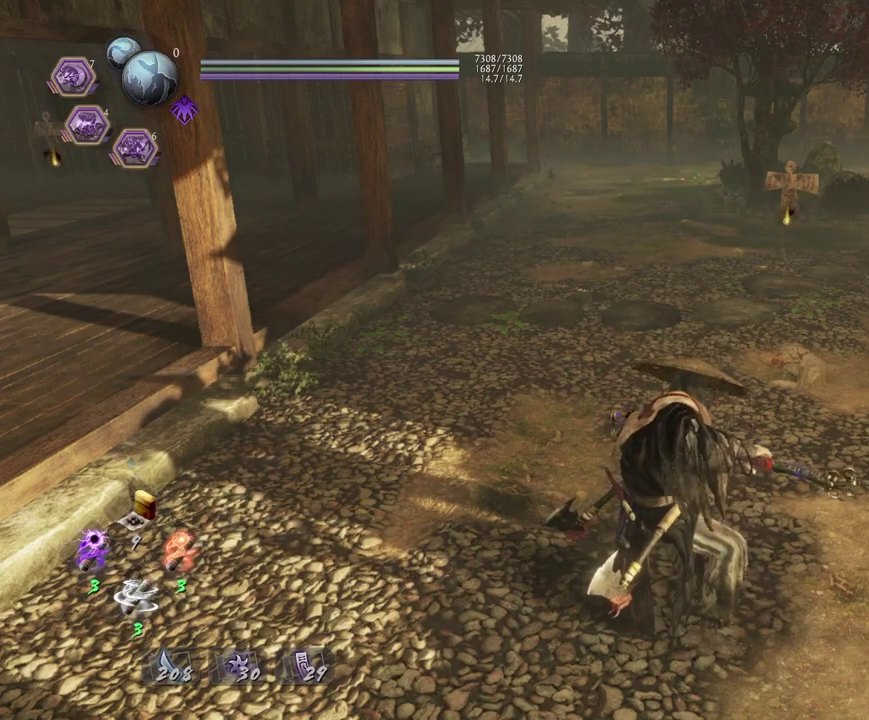
{"dt_ms": 500, "buttons": [], "left_stick": "center", "right_stick": "center", "events": []}
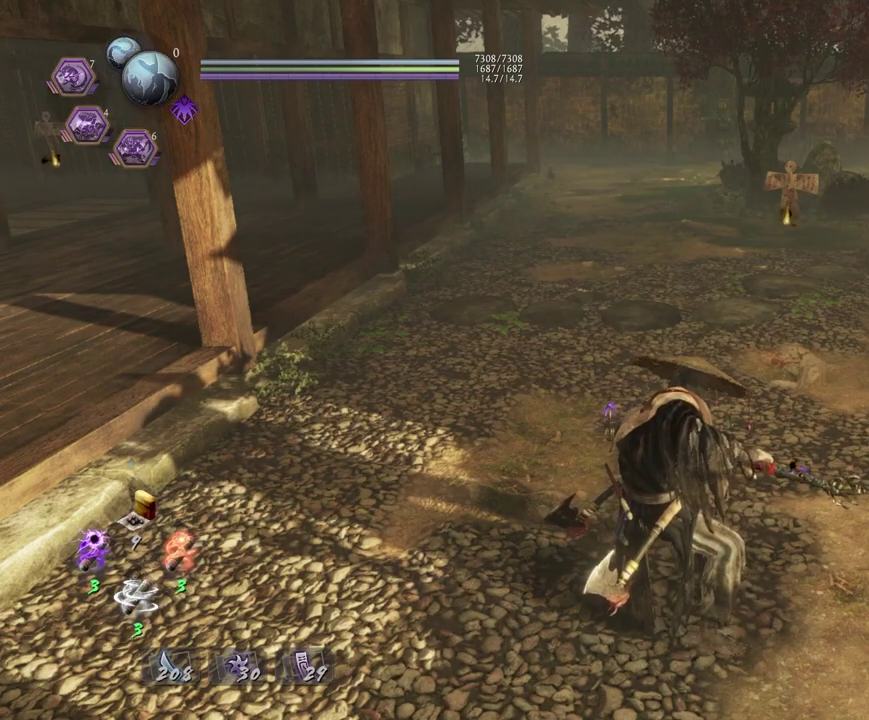
{"dt_ms": 700, "buttons": [], "left_stick": "center", "right_stick": "center", "events": [[367, "R1", "down"], [617, "R1", "up"]]}
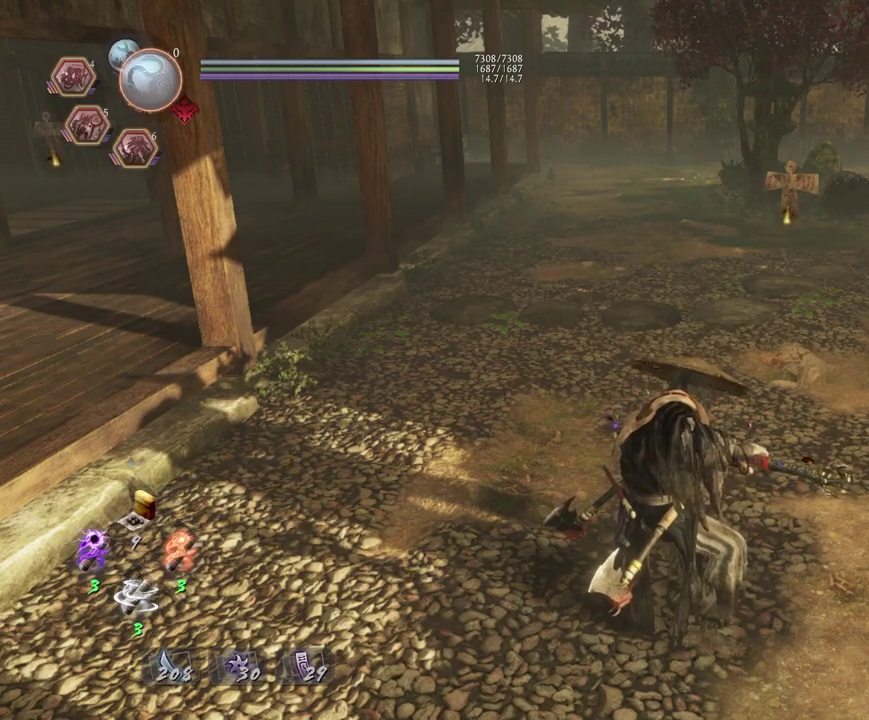
{"dt_ms": 300, "buttons": [], "left_stick": "center", "right_stick": "center", "events": []}
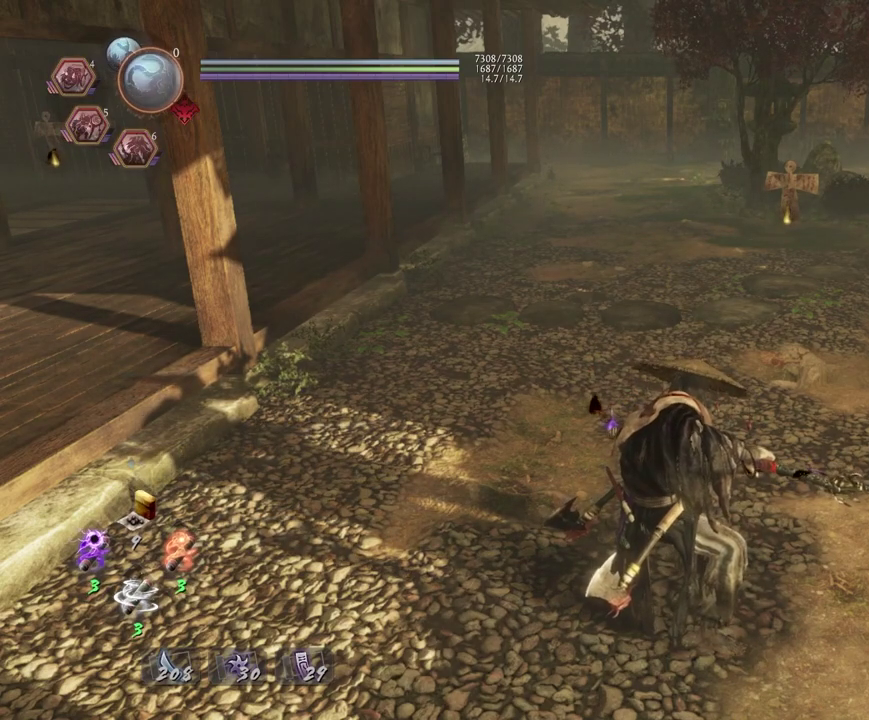
{"dt_ms": 500, "buttons": ["L1"], "left_stick": "center", "right_stick": "center", "events": [[400, "L1", "down"]]}
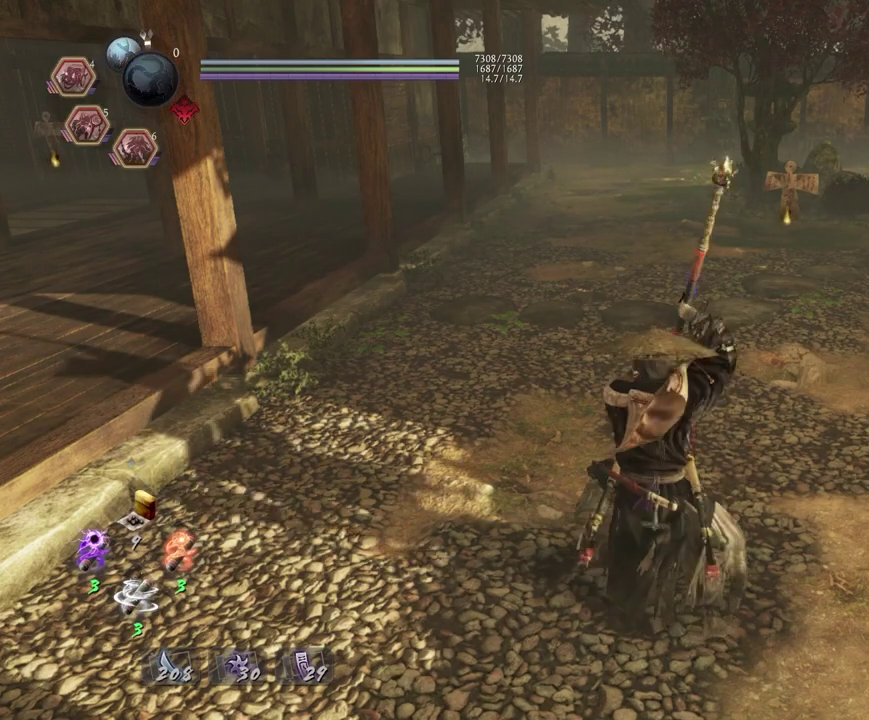
{"dt_ms": 500, "buttons": ["L1"], "left_stick": "center", "right_stick": "center", "events": []}
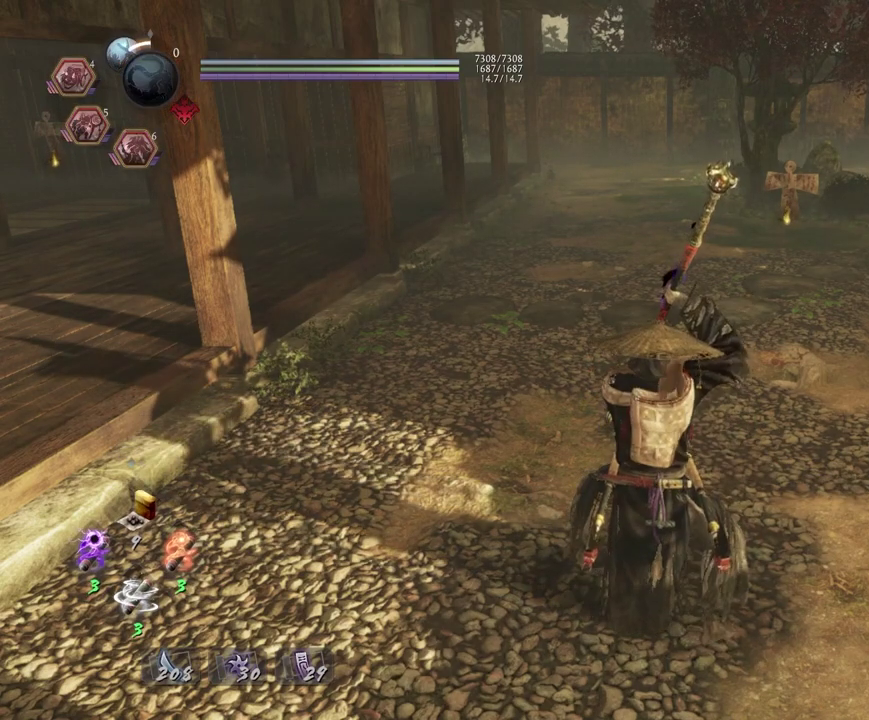
{"dt_ms": 500, "buttons": ["L1"], "left_stick": "center", "right_stick": "left", "events": [[333, "right_stick", "left"]]}
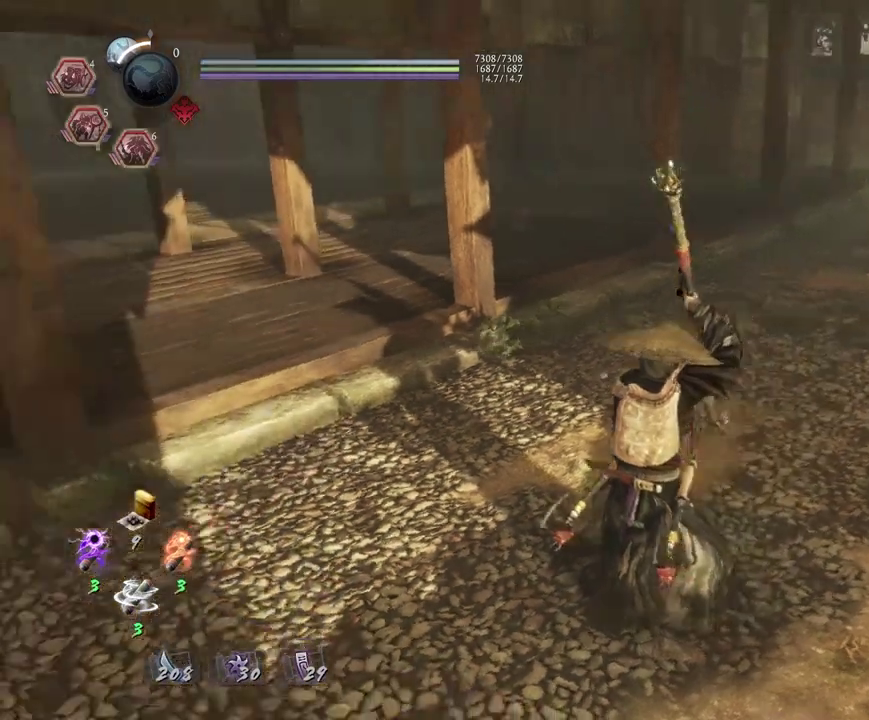
{"dt_ms": 400, "buttons": ["L1"], "left_stick": "center", "right_stick": "center", "events": [[317, "right_stick", "center"]]}
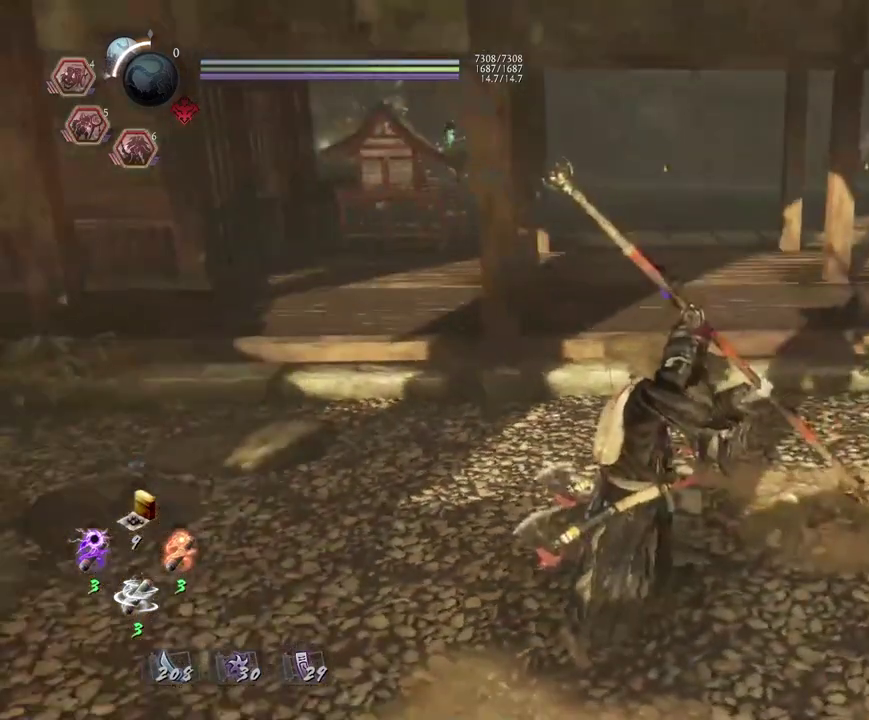
{"dt_ms": 600, "buttons": ["L1"], "left_stick": "center", "right_stick": "down", "events": [[133, "right_stick", "right"], [433, "right_stick", "down-right"], [583, "right_stick", "down"]]}
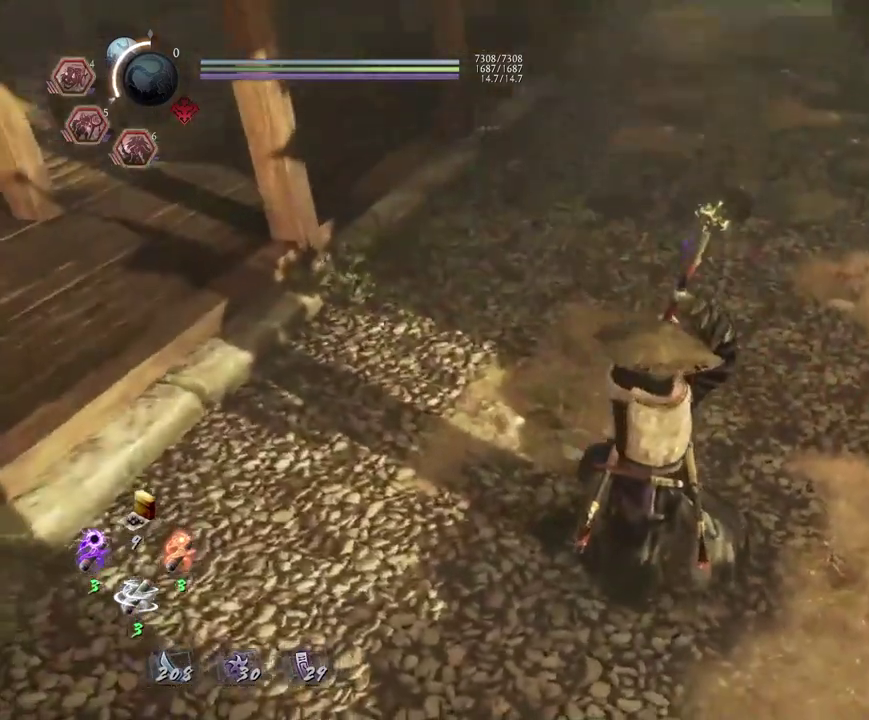
{"dt_ms": 400, "buttons": ["L1"], "left_stick": "center", "right_stick": "up-right"}
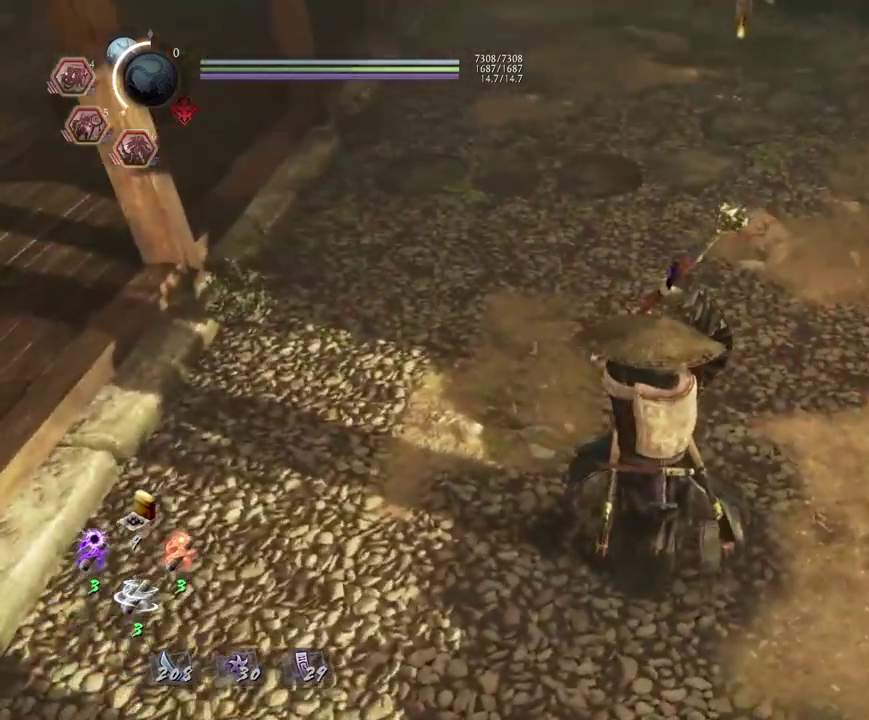
{"dt_ms": 600, "buttons": ["L1"], "left_stick": "center", "right_stick": "center", "events": [[17, "right_stick", "center"], [167, "R2", "down"], [233, "TRIANGLE", "down"], [350, "TRIANGLE", "up"], [467, "R2", "up"]]}
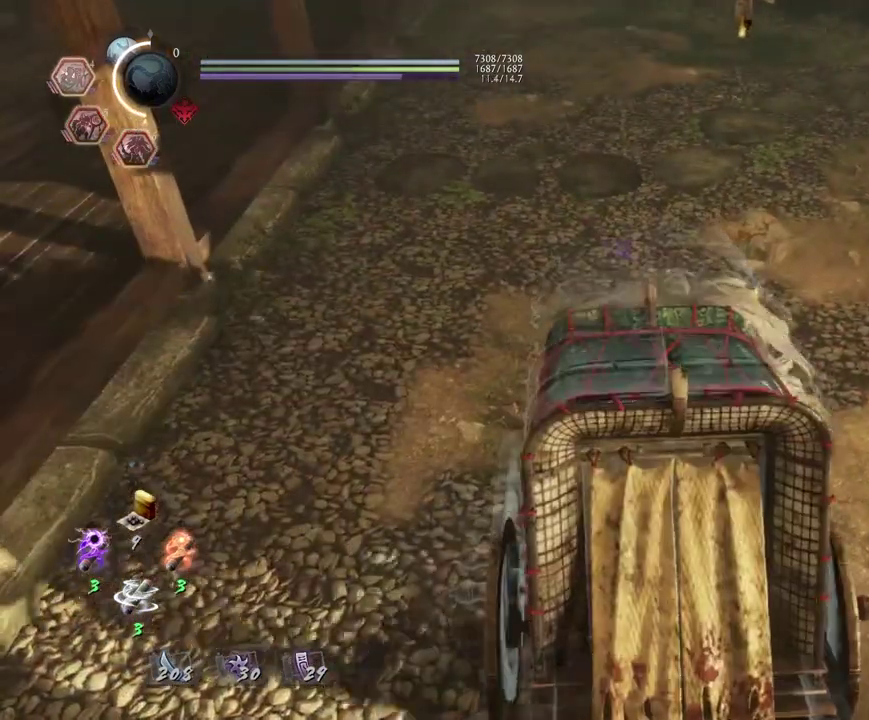
{"dt_ms": 300, "buttons": ["L1"], "left_stick": "center", "right_stick": "center", "events": []}
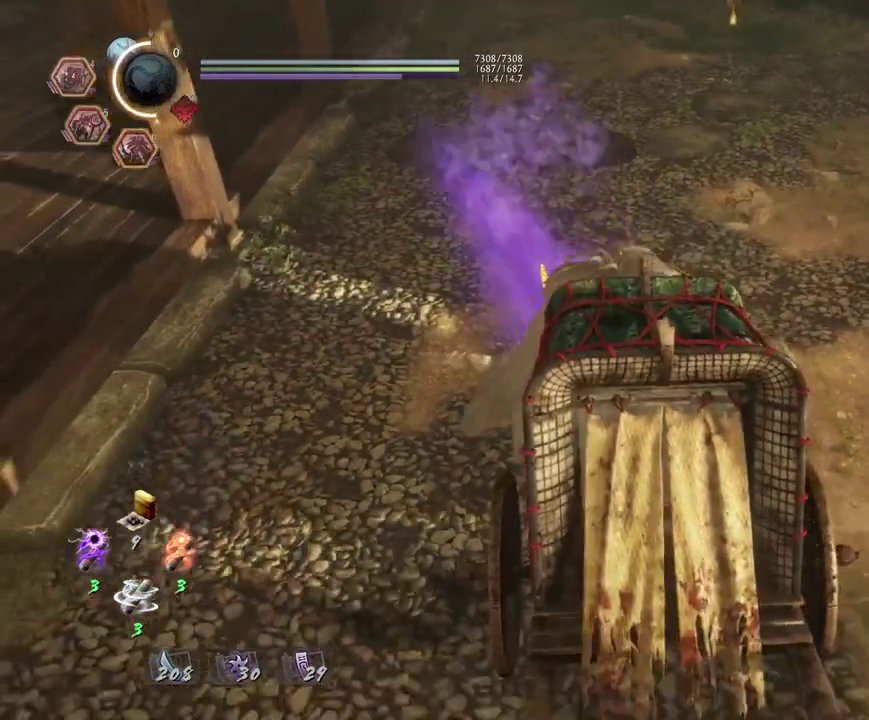
{"dt_ms": 700, "buttons": ["L1"], "left_stick": "center", "right_stick": "up-right", "events": [[617, "right_stick", "up-right"]]}
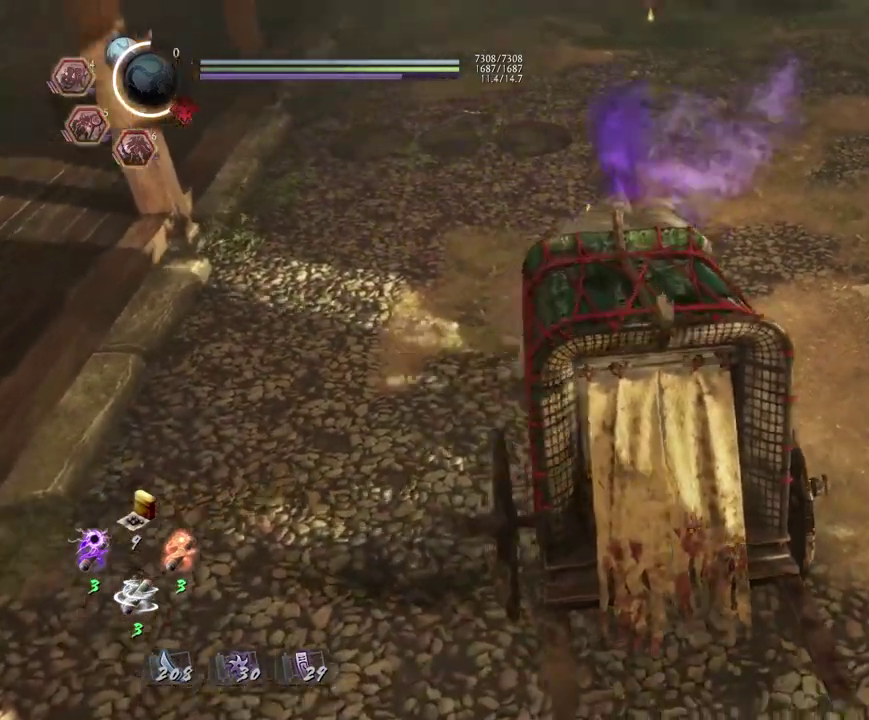
{"dt_ms": 500, "buttons": ["L1"], "left_stick": "center", "right_stick": "center", "events": [[133, "right_stick", "down-left"], [183, "right_stick", "up-right"], [283, "right_stick", "center"]]}
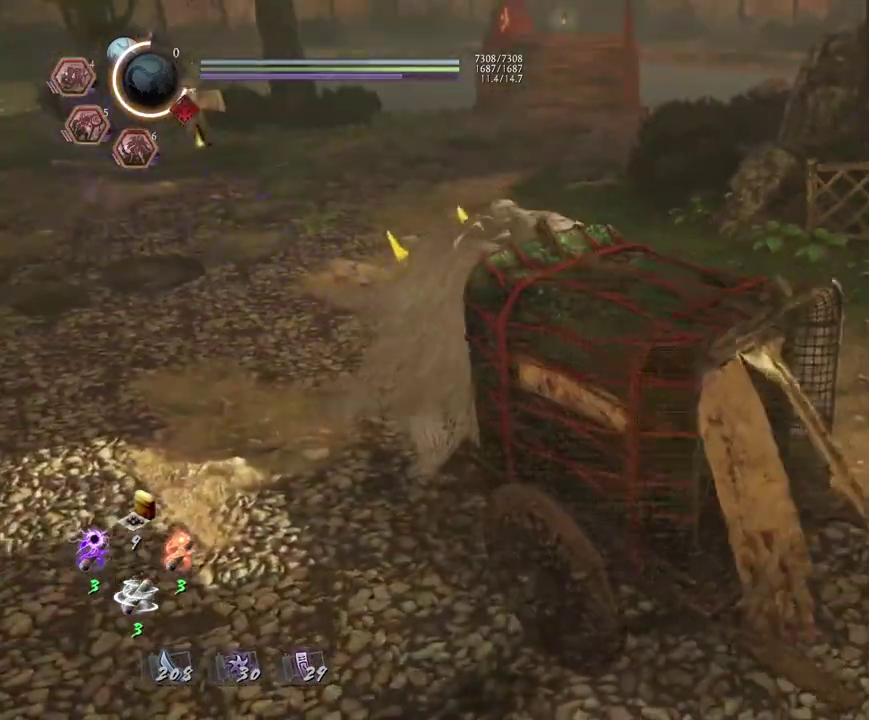
{"dt_ms": 300, "buttons": ["L1"], "left_stick": "center", "right_stick": "left", "events": [[183, "right_stick", "left"]]}
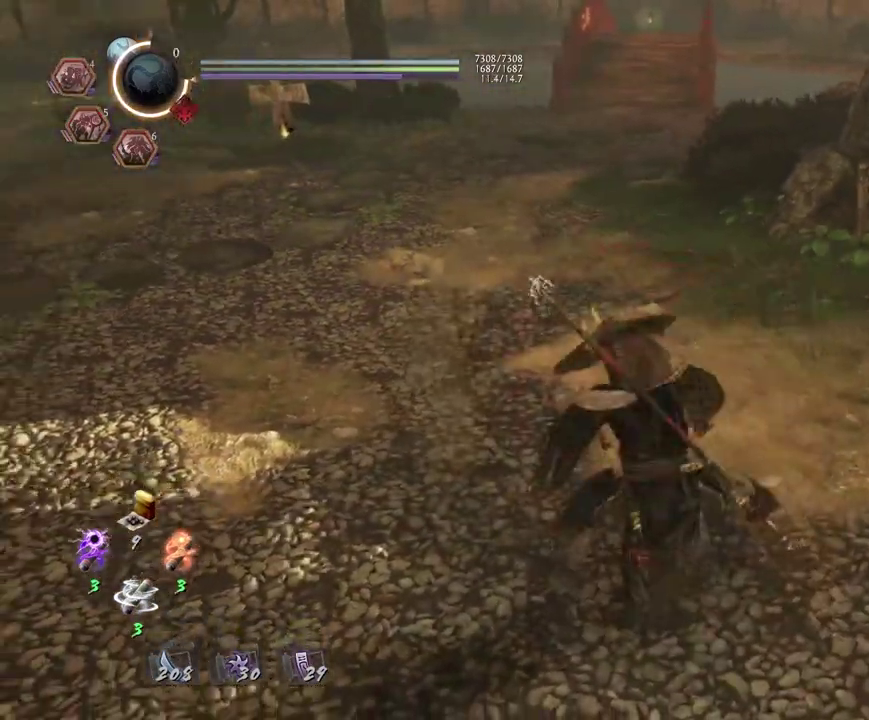
{"dt_ms": 700, "buttons": ["L1"], "left_stick": "center", "right_stick": "center", "events": [[233, "right_stick", "center"]]}
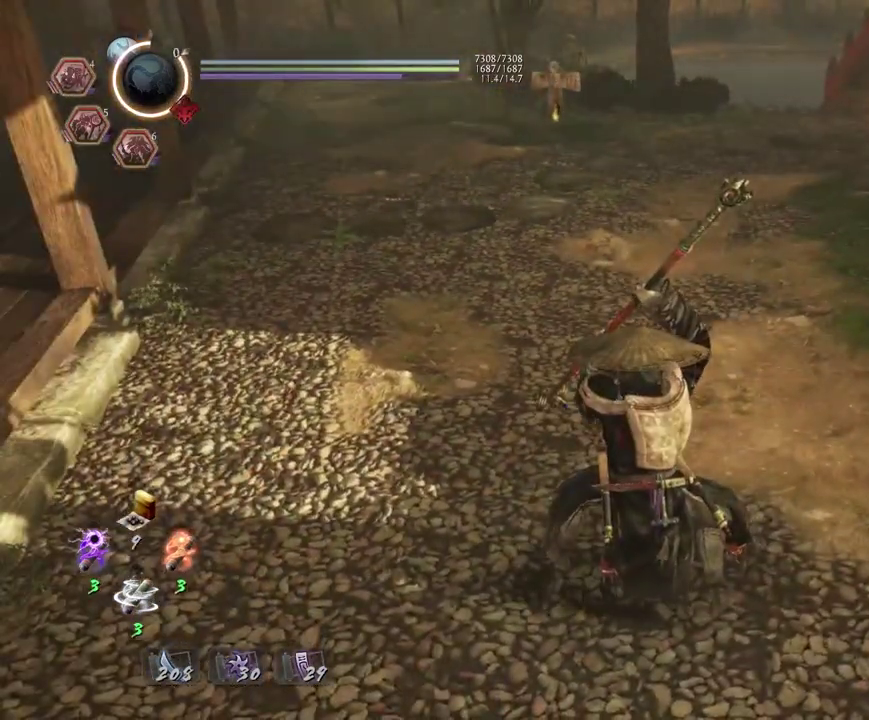
{"dt_ms": 600, "buttons": [], "left_stick": "up", "right_stick": "center", "events": [[83, "right_stick", "left"], [250, "right_stick", "up-left"], [350, "right_stick", "center"], [600, "L1", "up"], [600, "left_stick", "up"]]}
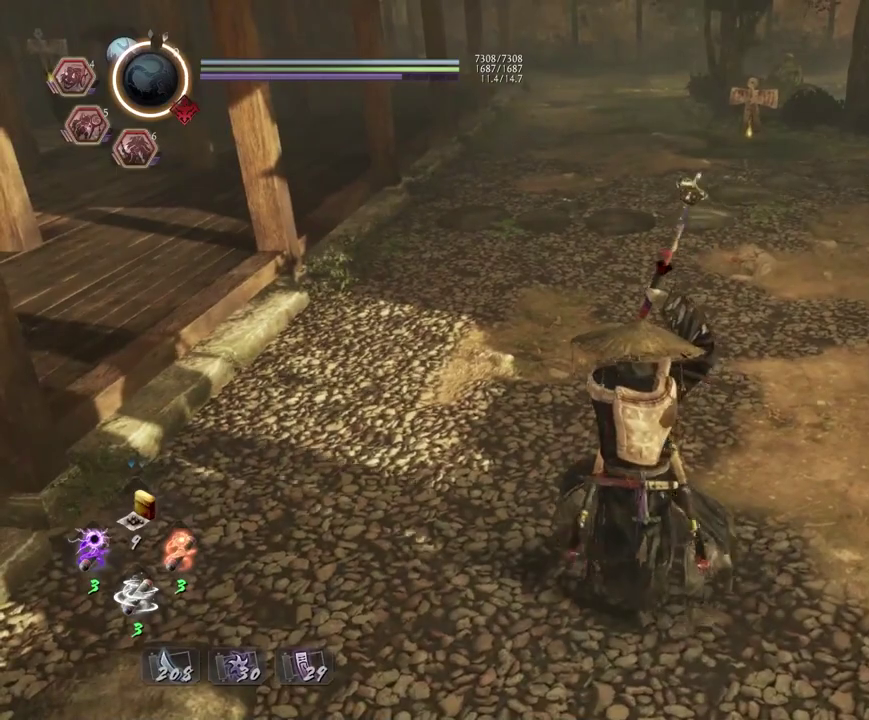
{"dt_ms": 400, "buttons": [], "left_stick": "up", "right_stick": "center", "events": []}